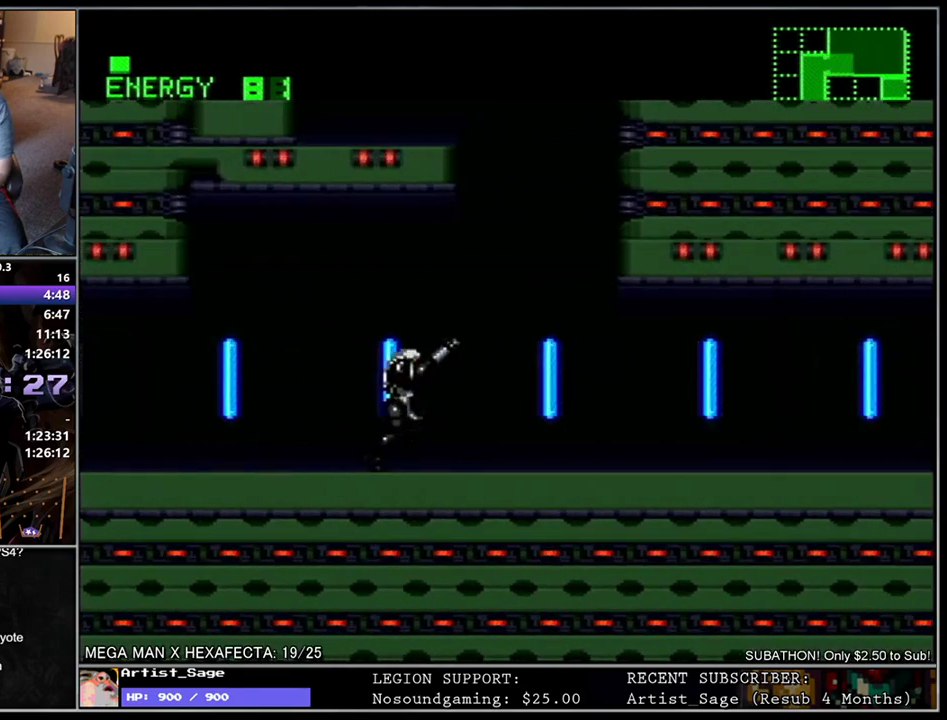
Gameplay with a controller (Nintendo layout); each line is a JSON object with the inputs held at the frame after it. "events" lists button and stick changes between this image and that frame as [ms after this image, input, new state], when the widget could be followed in between. Not read: L3 R3.
{"buttons": ["L1", "DPAD_DOWN", "DPAD_RIGHT"], "events": []}
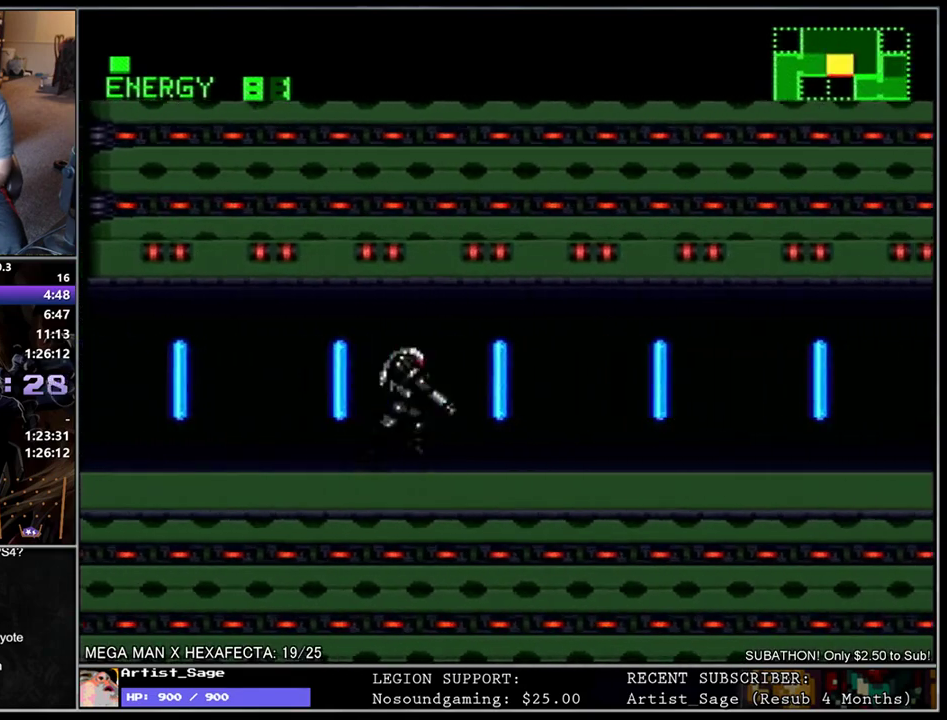
{"buttons": ["L1", "R1", "DPAD_DOWN", "DPAD_RIGHT"]}
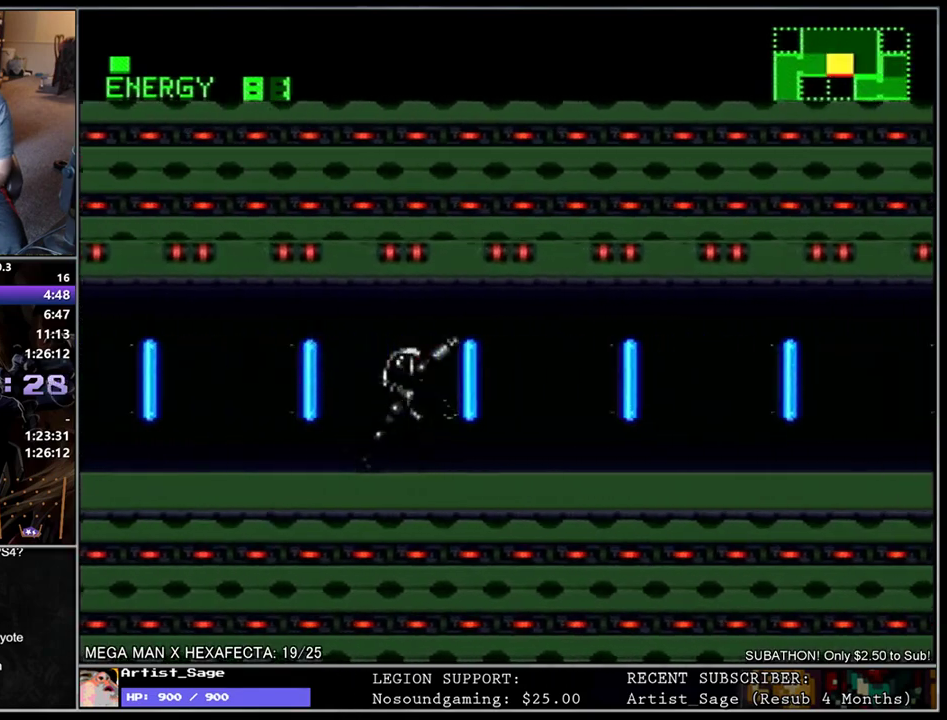
{"buttons": ["L1", "DPAD_RIGHT"]}
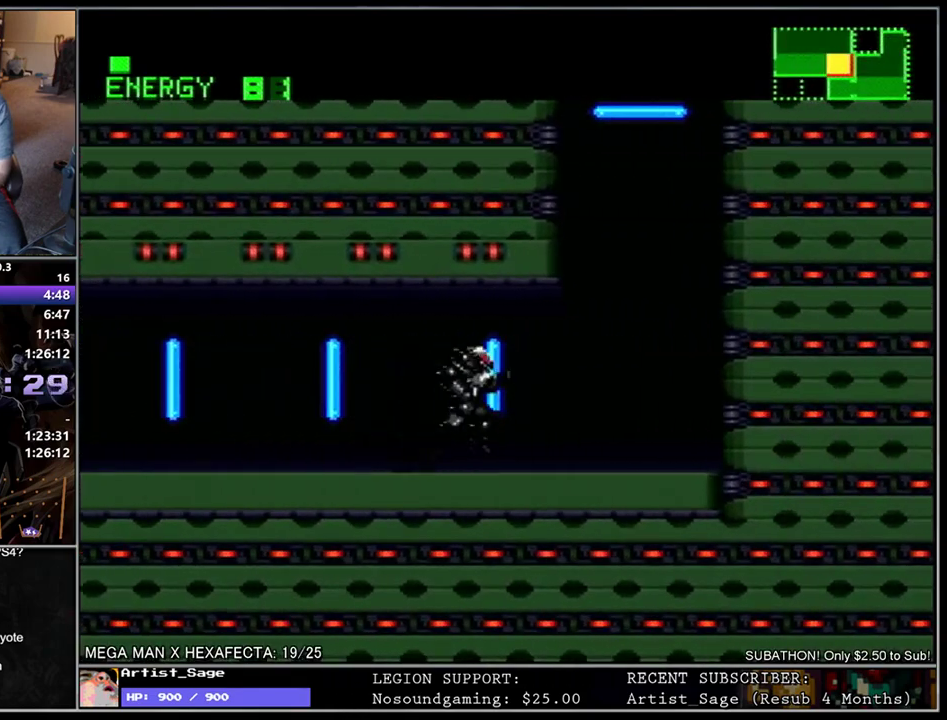
{"buttons": ["B", "L1"], "events": [[200, "B", "down"], [267, "DPAD_RIGHT", "up"], [350, "DPAD_LEFT", "down"], [383, "B", "up"], [433, "B", "down"], [467, "DPAD_LEFT", "up"]]}
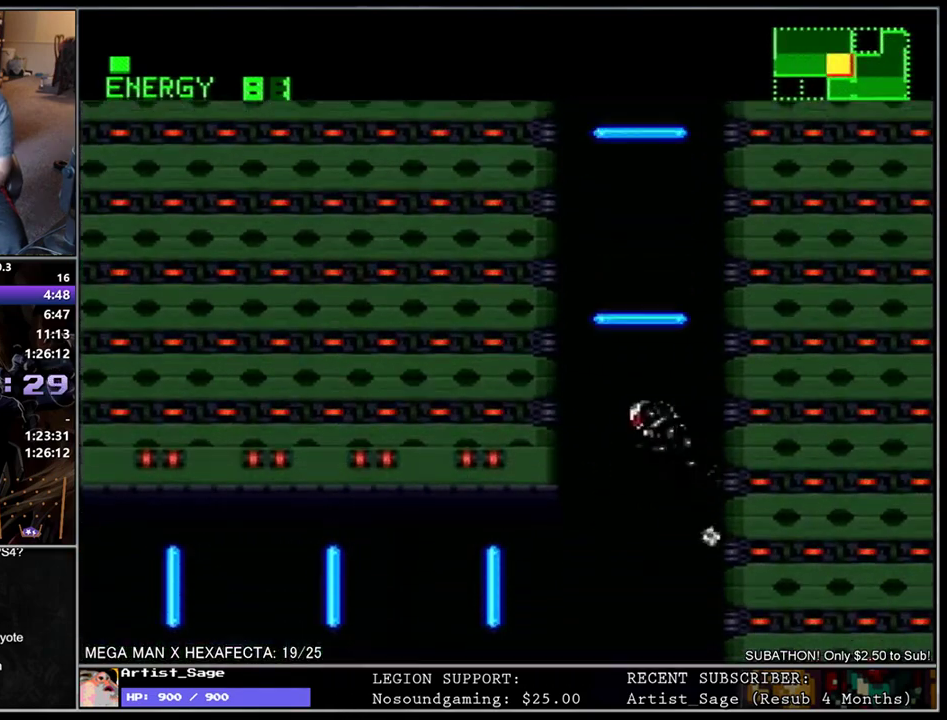
{"buttons": ["L1", "DPAD_LEFT"], "events": [[17, "DPAD_RIGHT", "down"], [150, "DPAD_RIGHT", "up"], [200, "B", "up"], [200, "DPAD_LEFT", "down"], [250, "B", "down"], [300, "DPAD_LEFT", "up"], [333, "DPAD_RIGHT", "down"], [433, "DPAD_RIGHT", "up"], [483, "B", "up"], [483, "DPAD_LEFT", "down"]]}
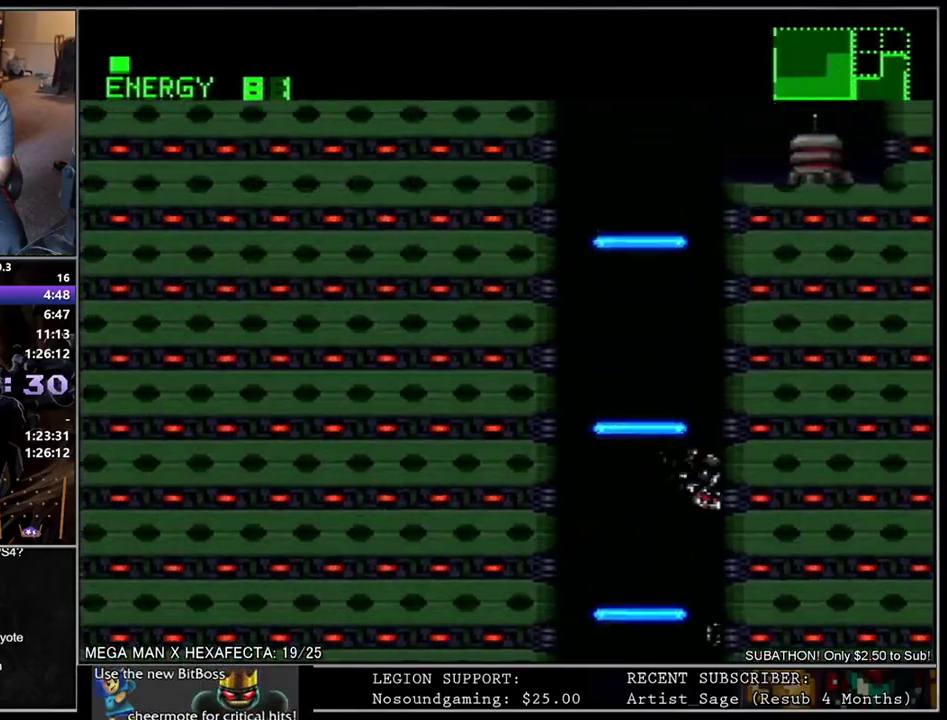
{"buttons": ["B", "L1", "DPAD_RIGHT"], "events": [[33, "B", "down"], [100, "DPAD_LEFT", "up"], [133, "DPAD_RIGHT", "down"], [233, "DPAD_RIGHT", "up"], [283, "B", "up"], [283, "DPAD_LEFT", "down"], [333, "B", "down"], [400, "DPAD_LEFT", "up"], [417, "DPAD_RIGHT", "down"]]}
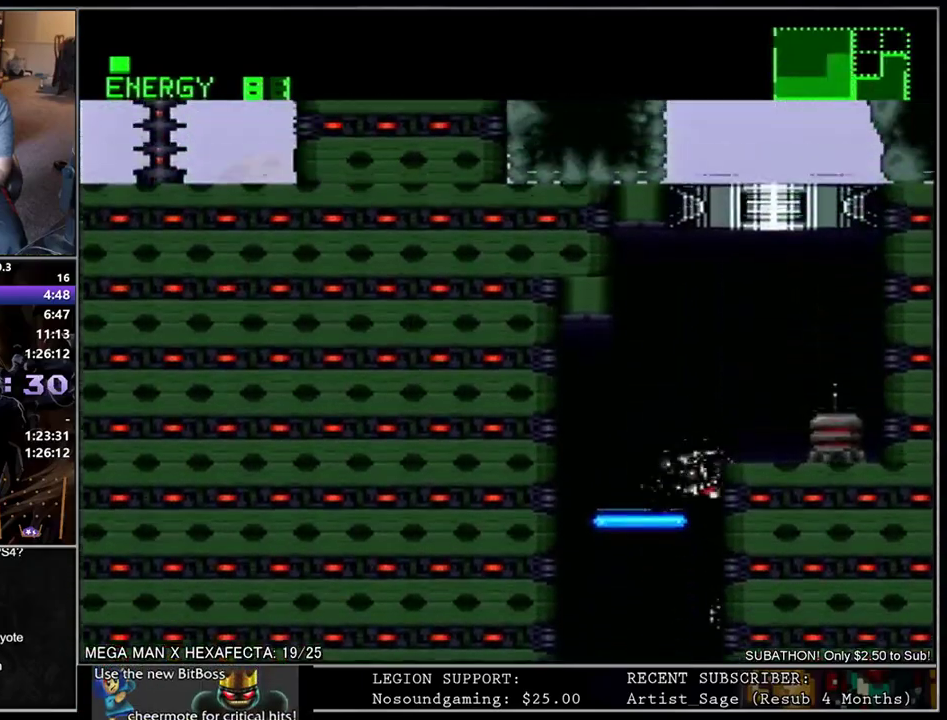
{"buttons": ["B", "L1", "DPAD_RIGHT"], "events": [[150, "B", "up"], [150, "DPAD_DOWN", "down"], [283, "DPAD_DOWN", "up"], [350, "B", "down"]]}
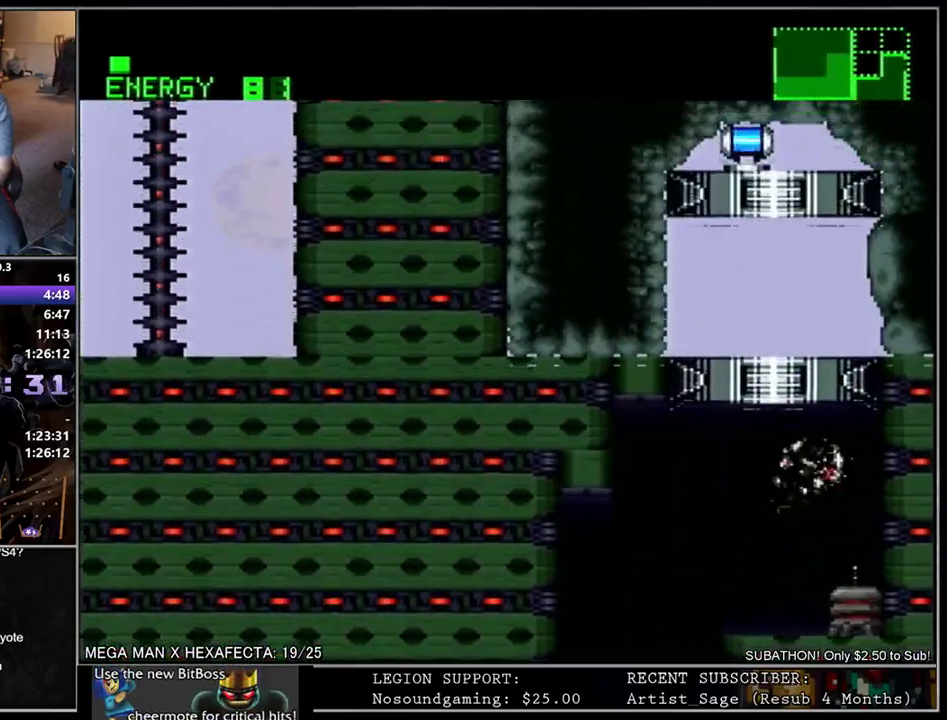
{"buttons": ["B", "Y", "L1", "DPAD_LEFT"], "events": [[67, "DPAD_RIGHT", "up"], [100, "B", "up"], [117, "DPAD_LEFT", "down"], [183, "B", "down"], [417, "Y", "down"]]}
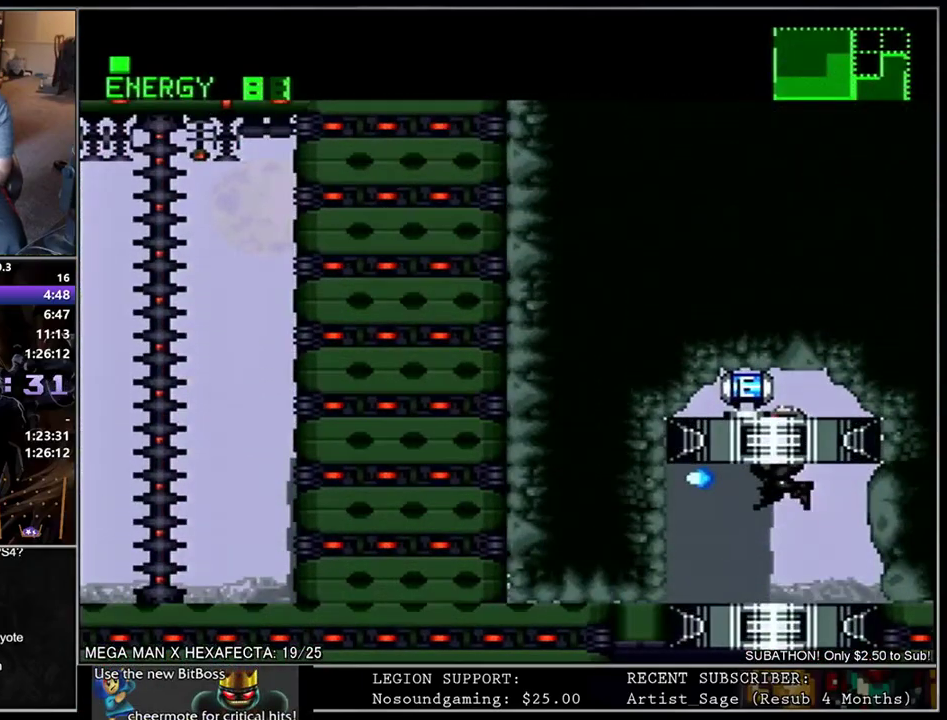
{"buttons": ["DPAD_LEFT"], "events": [[50, "B", "up"], [50, "Y", "up"], [283, "L1", "up"], [417, "B", "down"], [500, "B", "up"]]}
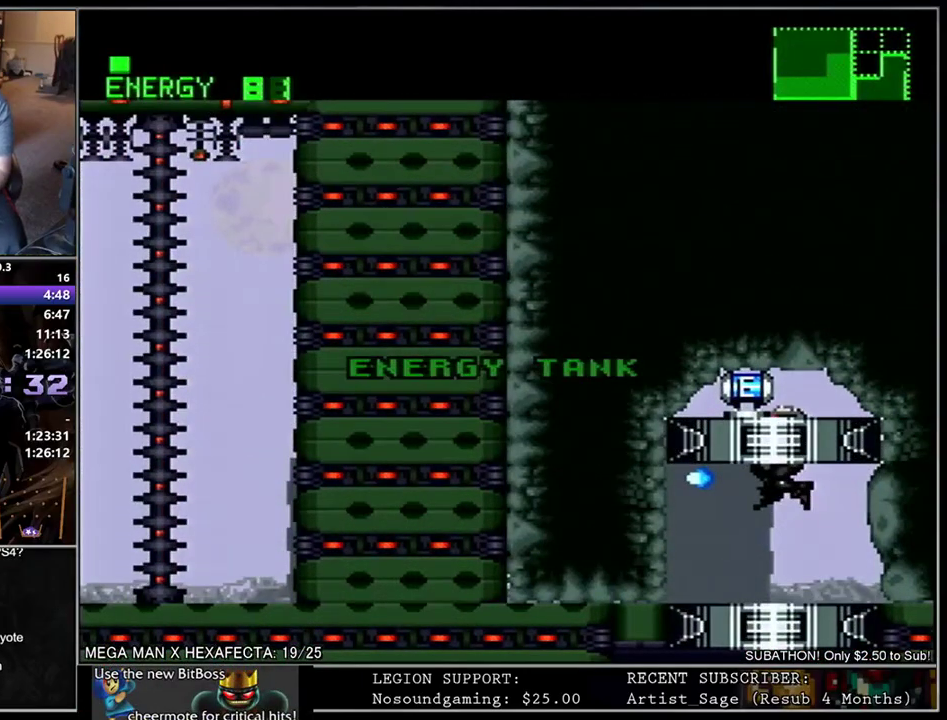
{"buttons": ["DPAD_LEFT"], "events": [[83, "B", "down"], [167, "B", "up"], [250, "B", "down"], [333, "B", "up"], [400, "B", "down"], [483, "B", "up"]]}
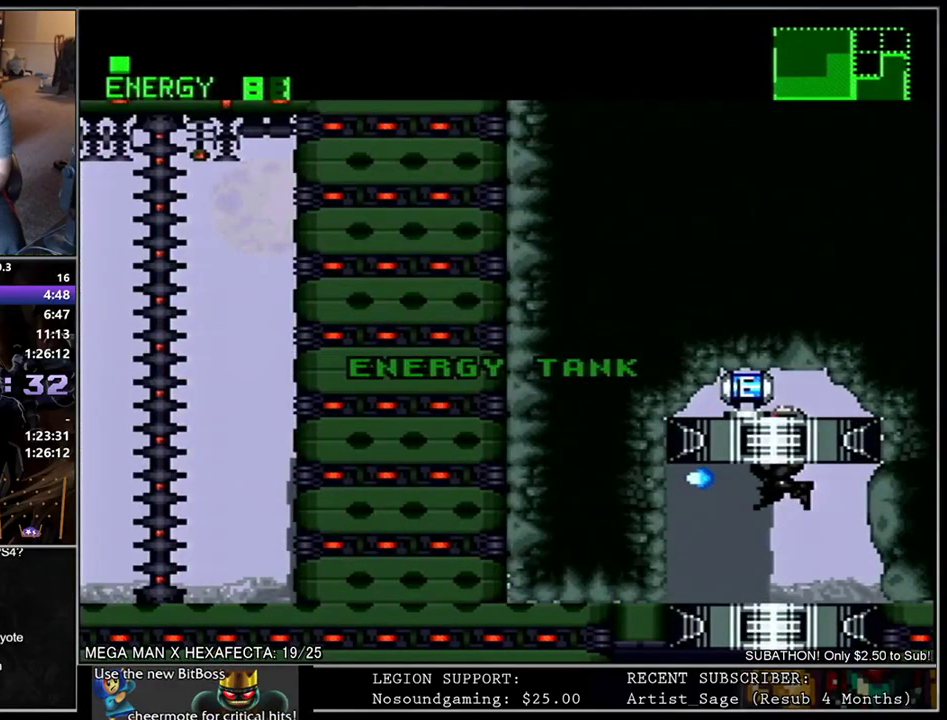
{"buttons": ["B", "DPAD_LEFT"], "events": [[50, "B", "down"], [133, "B", "up"], [200, "B", "down"], [283, "B", "up"], [367, "B", "down"], [433, "B", "up"], [500, "B", "down"]]}
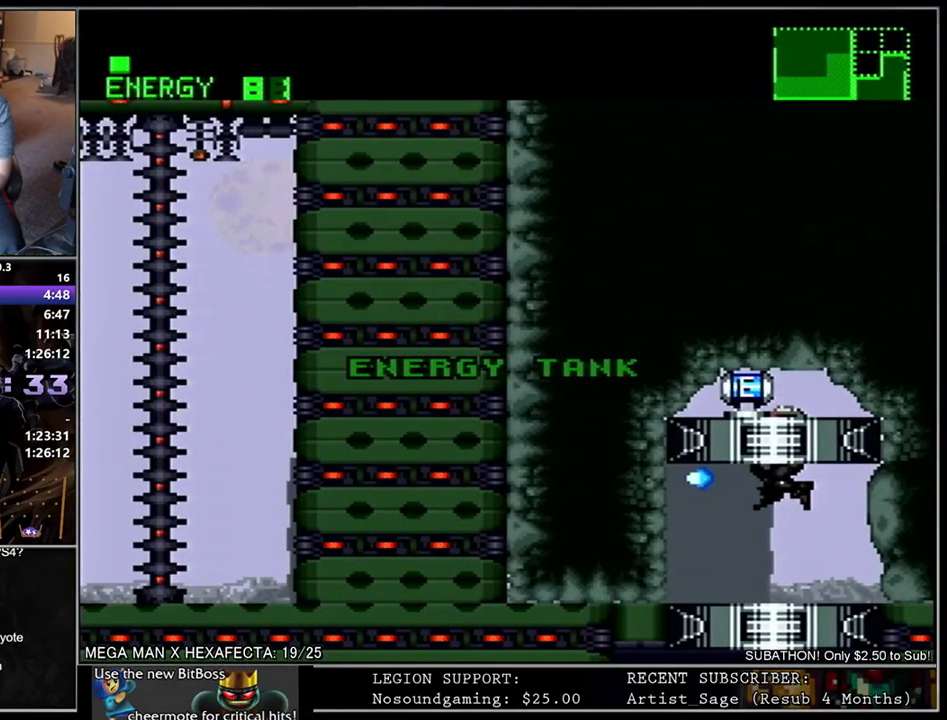
{"buttons": ["L1", "DPAD_DOWN", "DPAD_LEFT"], "events": [[67, "B", "up"], [133, "B", "down"], [233, "B", "up"], [233, "DPAD_DOWN", "down"], [283, "L1", "down"]]}
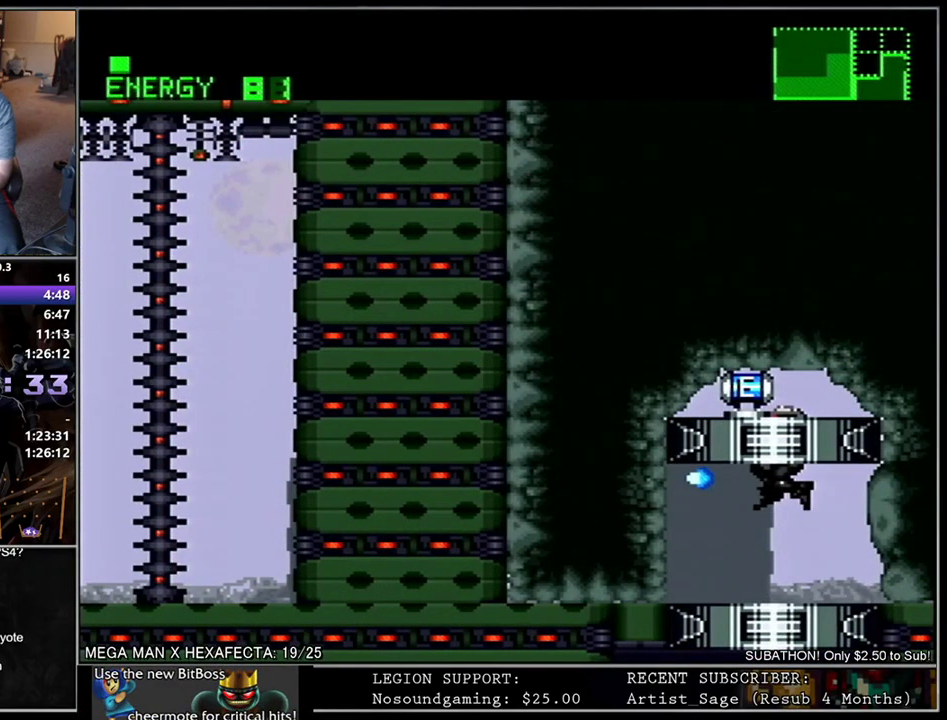
{"buttons": ["L1", "DPAD_DOWN", "DPAD_LEFT"], "events": []}
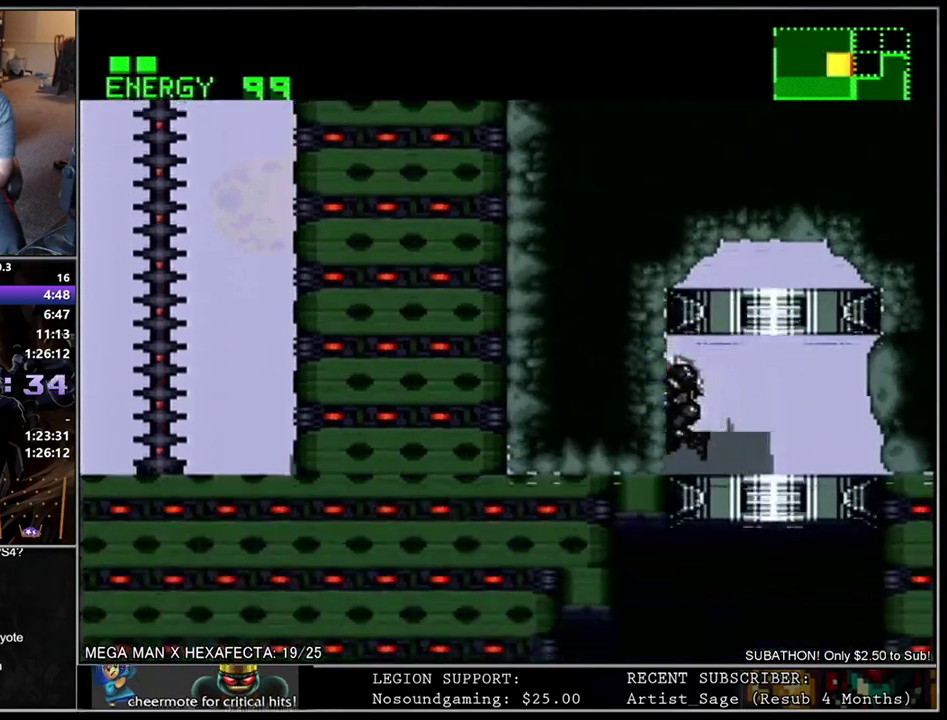
{"buttons": ["L1", "DPAD_DOWN", "DPAD_LEFT"], "events": []}
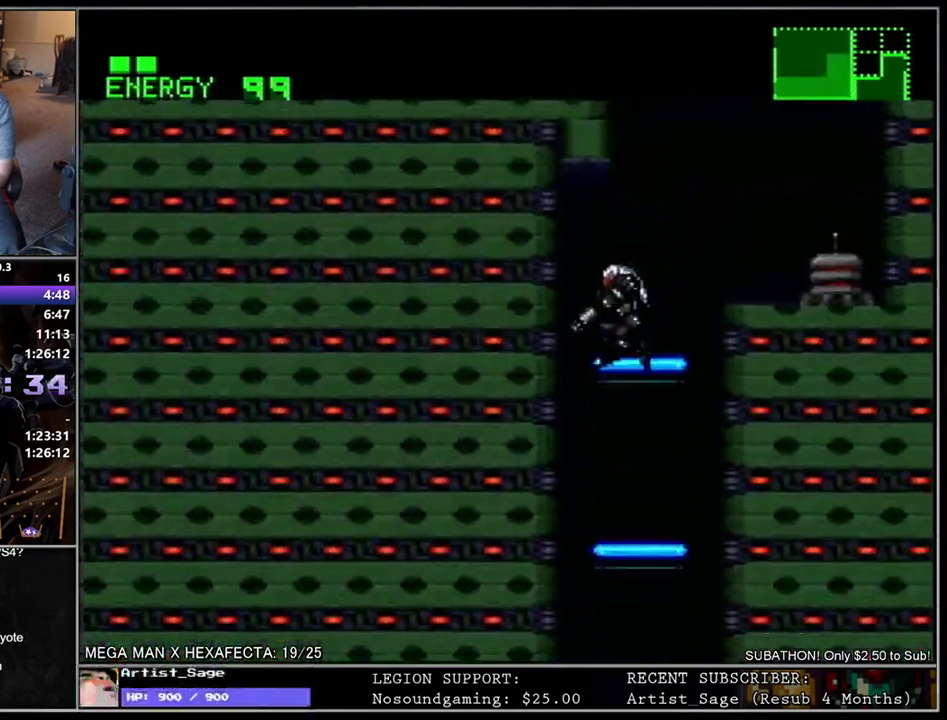
{"buttons": ["L1", "DPAD_DOWN", "DPAD_LEFT"], "events": []}
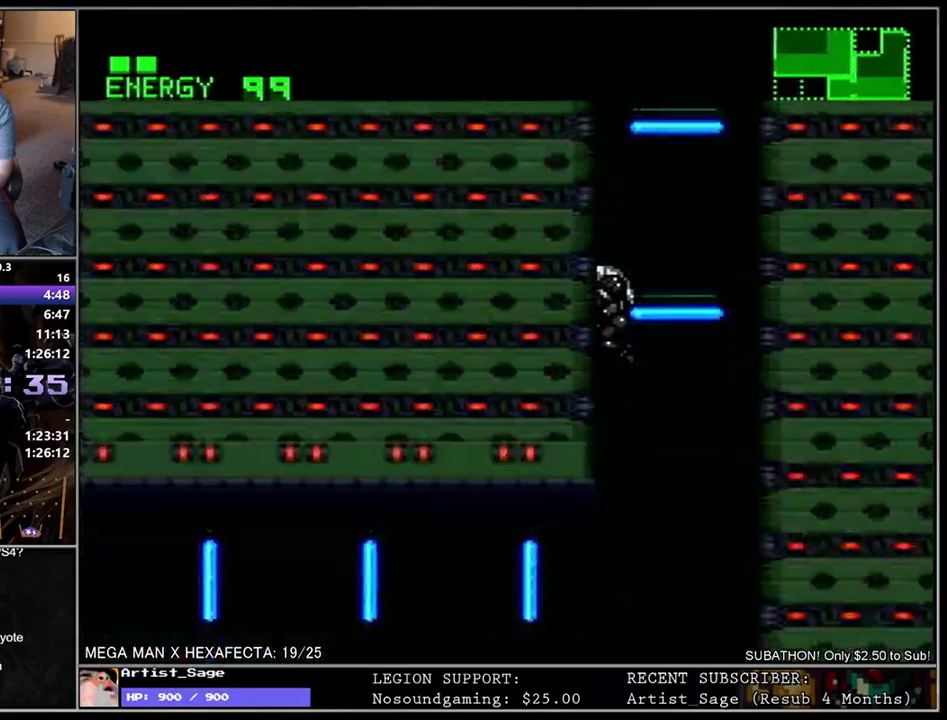
{"buttons": ["L1", "DPAD_DOWN", "DPAD_LEFT"], "events": []}
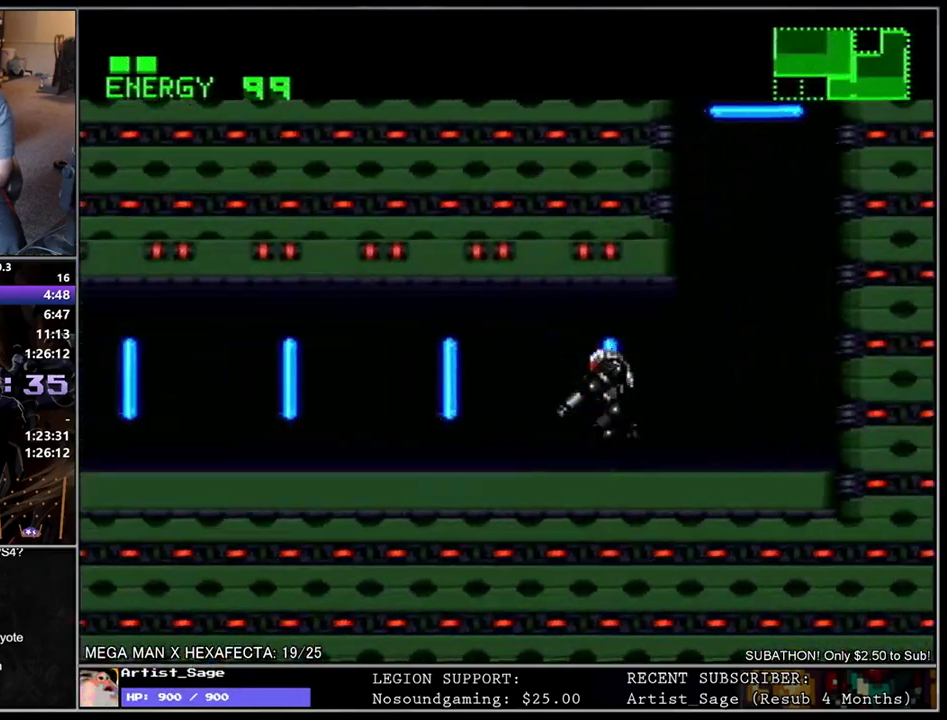
{"buttons": ["L1", "R1", "DPAD_DOWN", "DPAD_LEFT"]}
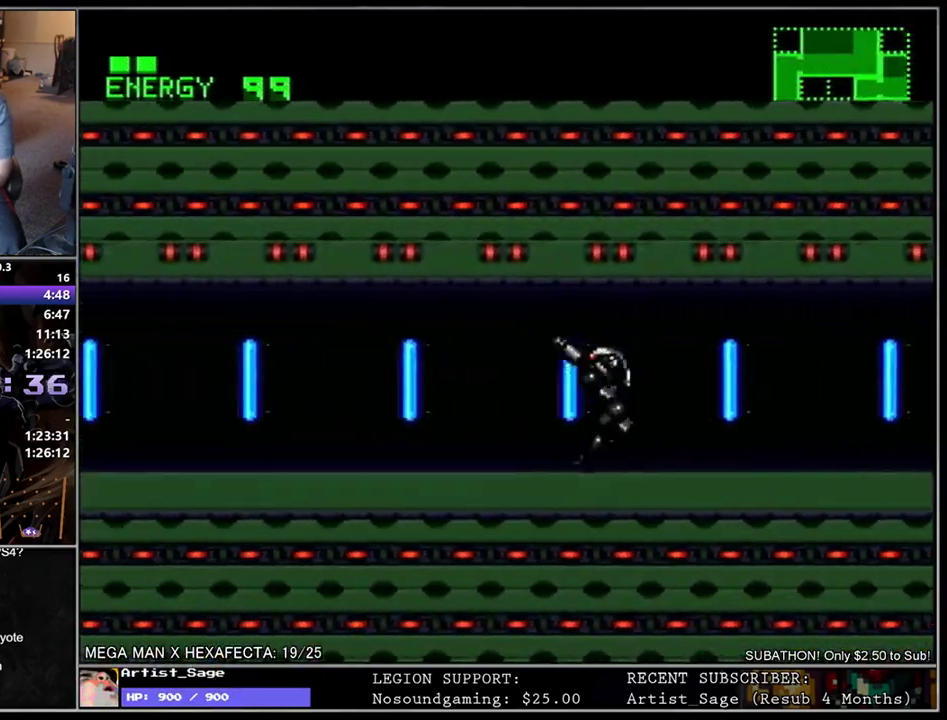
{"buttons": ["L1", "DPAD_DOWN", "DPAD_LEFT"]}
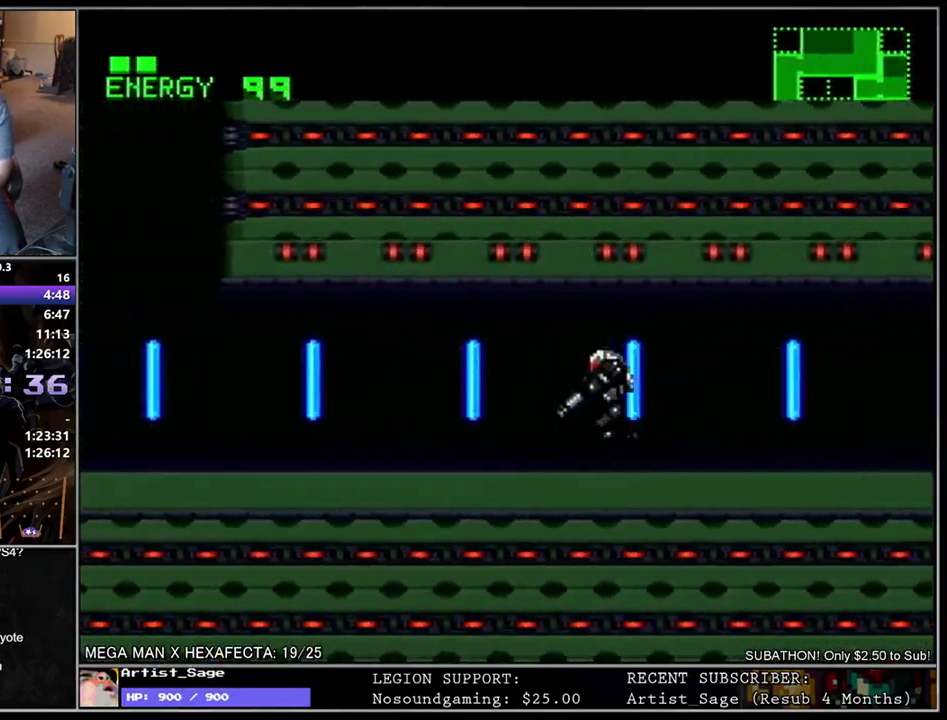
{"buttons": ["B", "L1", "DPAD_RIGHT"], "events": [[67, "DPAD_DOWN", "up"], [400, "B", "down"], [400, "DPAD_LEFT", "up"], [467, "DPAD_RIGHT", "down"]]}
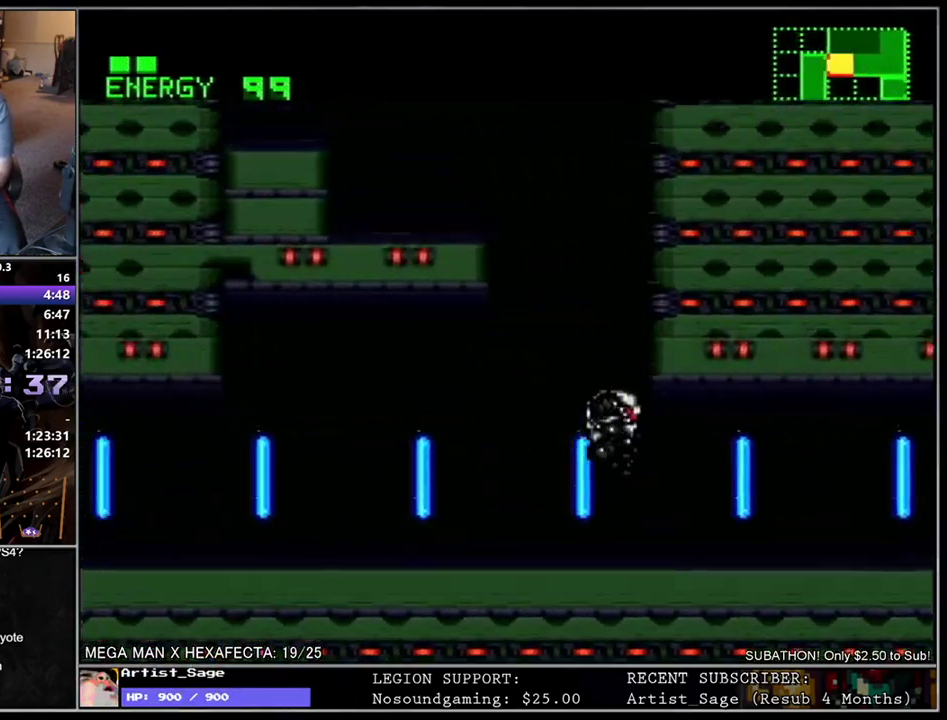
{"buttons": ["B", "L1", "DPAD_LEFT"], "events": [[117, "DPAD_RIGHT", "up"], [167, "B", "up"], [167, "DPAD_LEFT", "down"], [250, "B", "down"]]}
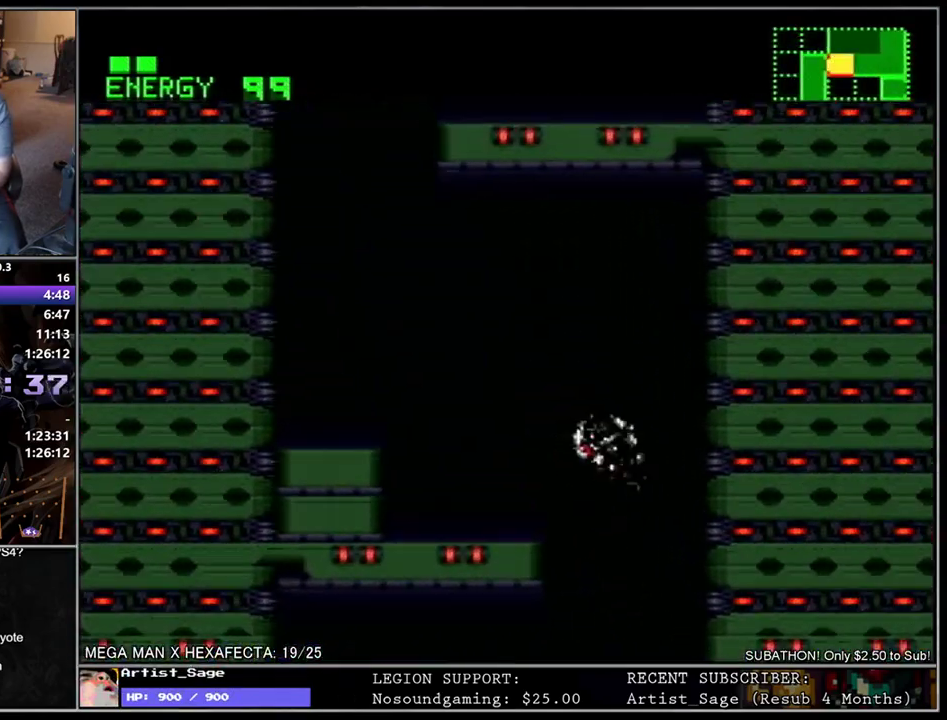
{"buttons": ["B", "L1", "DPAD_LEFT"], "events": [[50, "B", "up"], [267, "DPAD_DOWN", "down"], [383, "DPAD_DOWN", "up"], [483, "B", "down"]]}
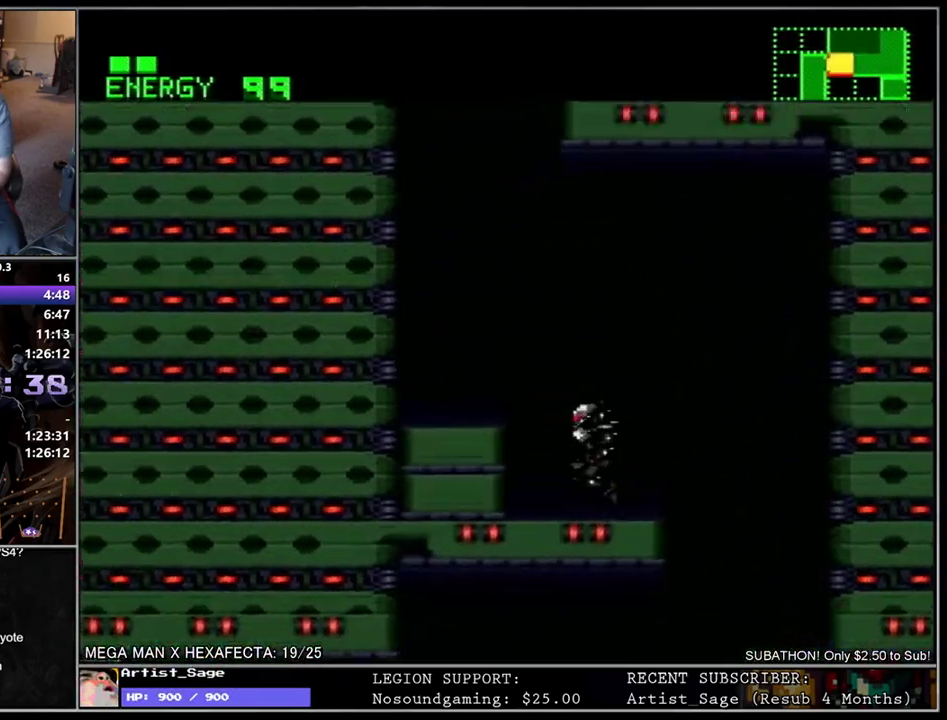
{"buttons": ["L1", "DPAD_RIGHT"], "events": [[417, "B", "up"], [433, "DPAD_LEFT", "up"], [500, "DPAD_RIGHT", "down"]]}
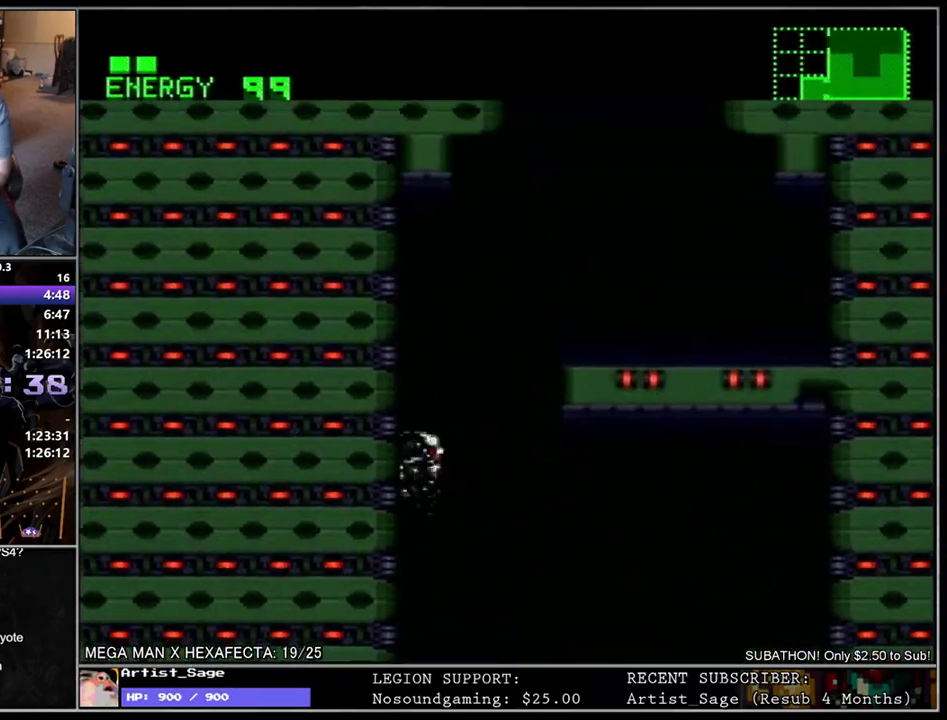
{"buttons": ["L1", "DPAD_RIGHT"], "events": [[50, "B", "down"], [367, "B", "up"]]}
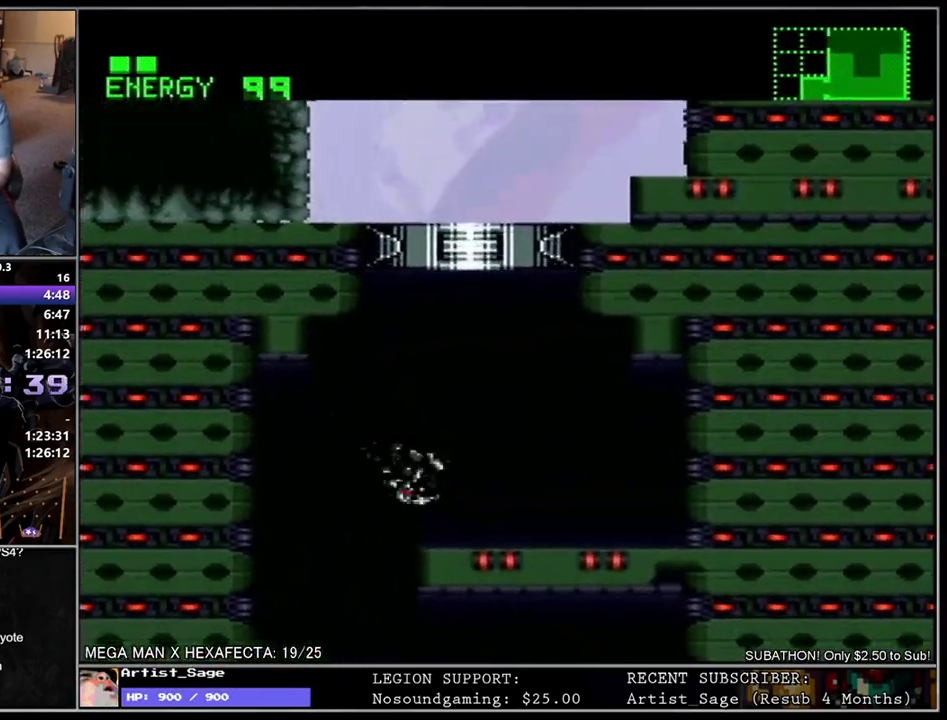
{"buttons": ["B", "L1"], "events": [[17, "DPAD_DOWN", "down"], [117, "DPAD_DOWN", "up"], [217, "B", "down"], [500, "DPAD_RIGHT", "up"]]}
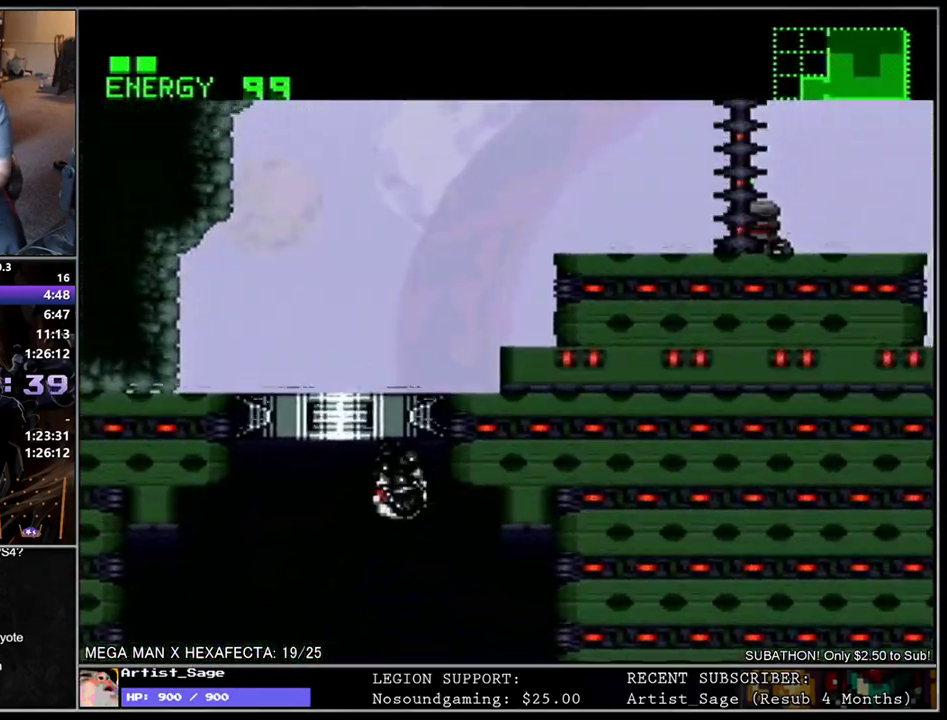
{"buttons": ["B", "L1", "DPAD_RIGHT"], "events": [[33, "B", "up"], [50, "DPAD_LEFT", "down"], [100, "B", "down"], [150, "DPAD_LEFT", "up"], [167, "DPAD_RIGHT", "down"]]}
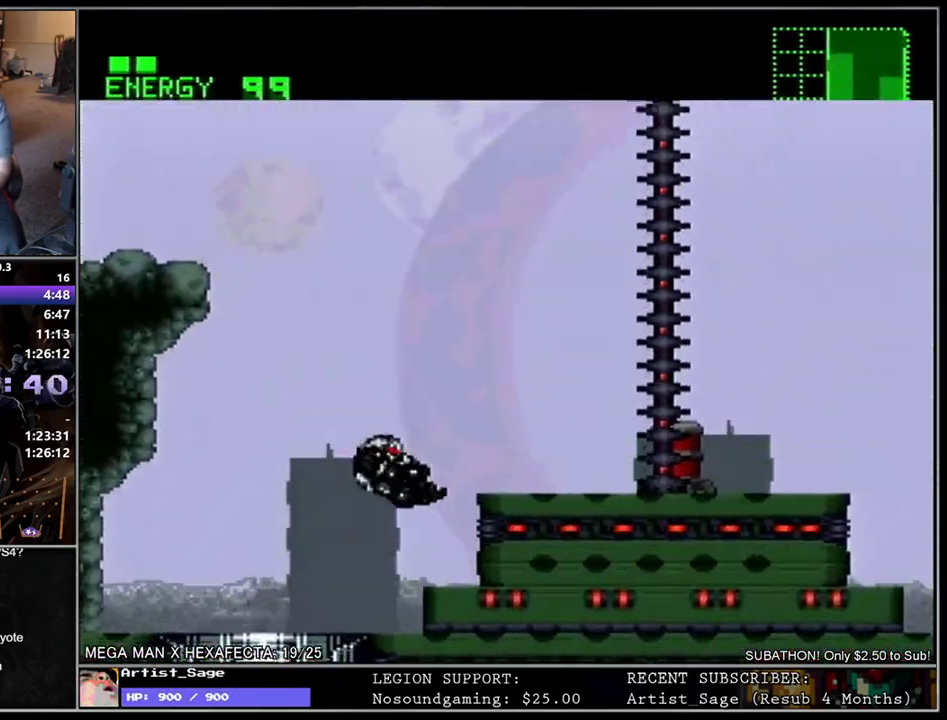
{"buttons": ["B", "L1", "DPAD_RIGHT"], "events": [[117, "B", "up"], [167, "DPAD_DOWN", "down"], [317, "DPAD_DOWN", "up"], [333, "B", "down"]]}
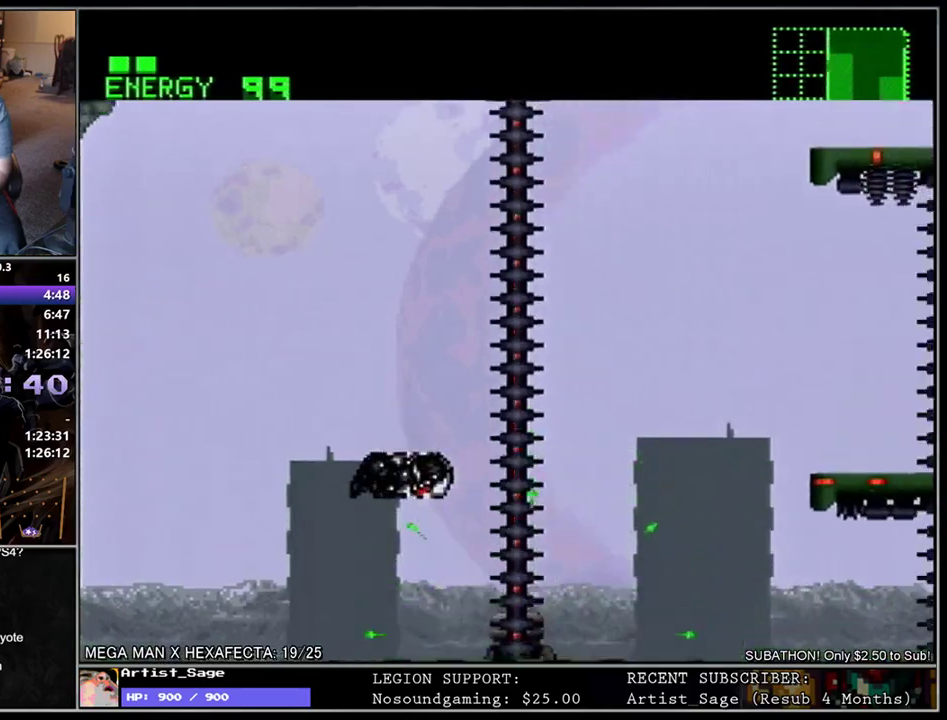
{"buttons": ["L1", "DPAD_RIGHT"], "events": [[150, "B", "up"]]}
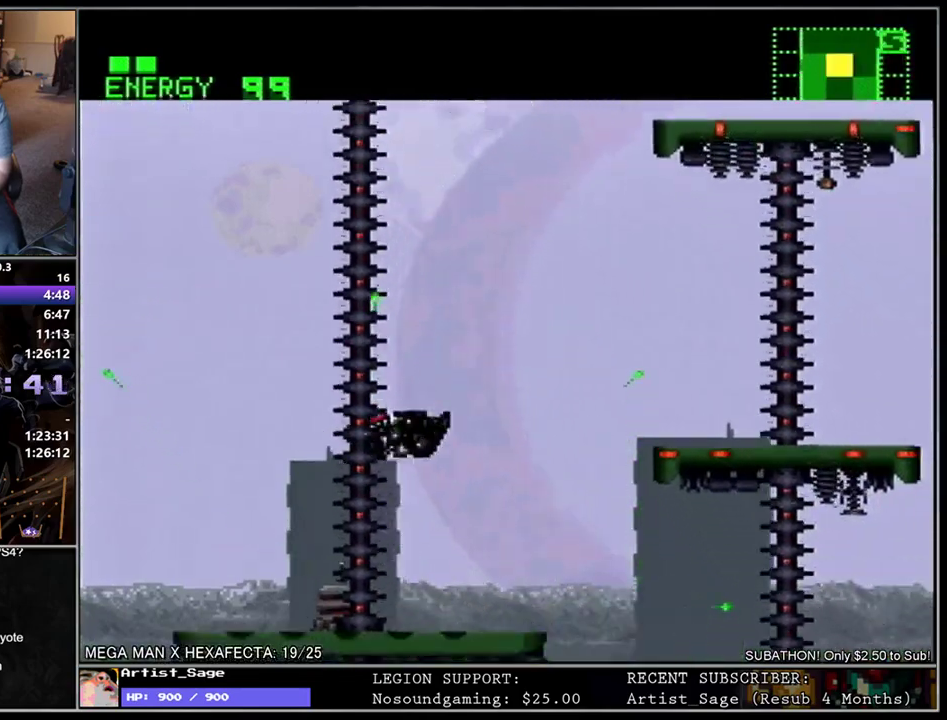
{"buttons": ["B", "L1", "DPAD_RIGHT"], "events": [[33, "L1", "up"], [183, "L1", "down"], [400, "B", "down"]]}
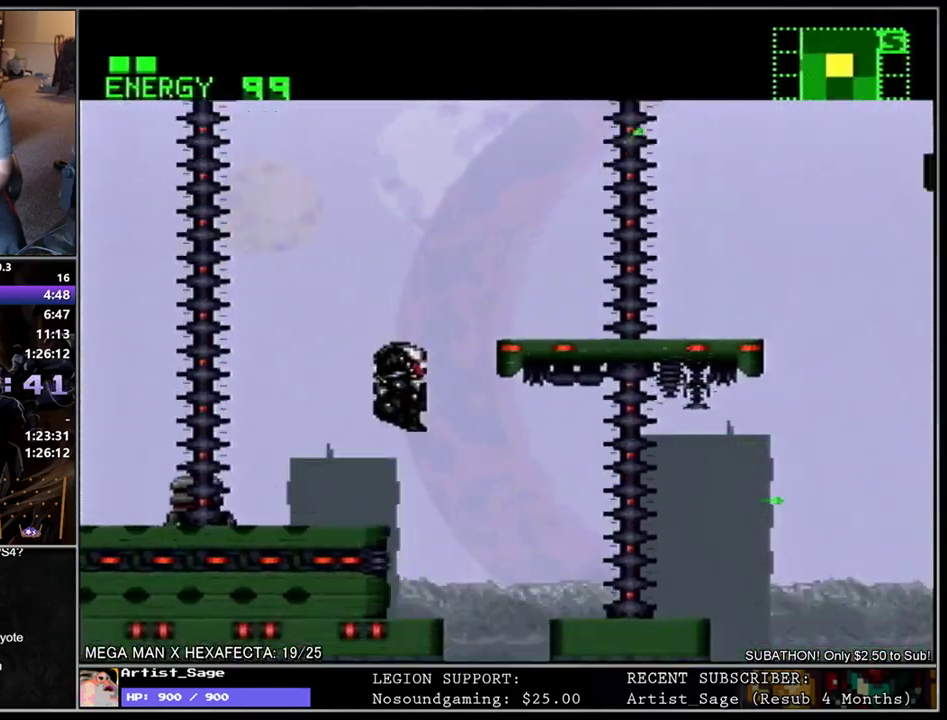
{"buttons": ["L1", "DPAD_RIGHT"], "events": [[217, "B", "up"], [283, "DPAD_DOWN", "down"], [417, "DPAD_DOWN", "up"]]}